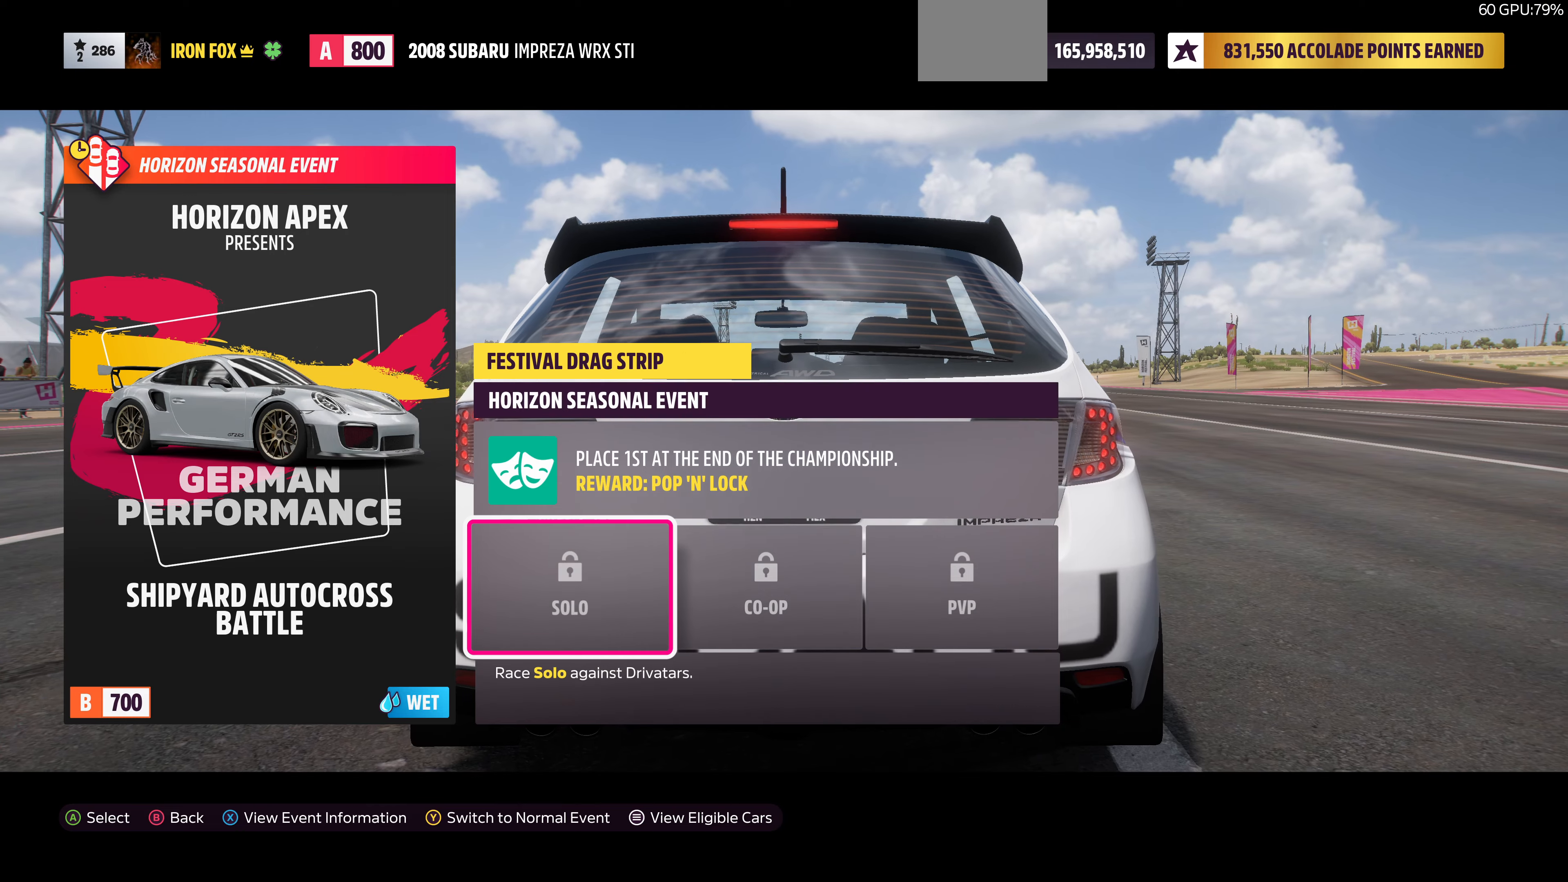
Gameplay with a controller (PlayStation layout); each line is a JSON object with the inputs held at the frame after it. "events" lists button and stick changes between this image and that frame as [ms after this image, input, new state], when the widget could be followed in between.
{"buttons": [], "left_stick": "center", "right_stick": "center", "events": []}
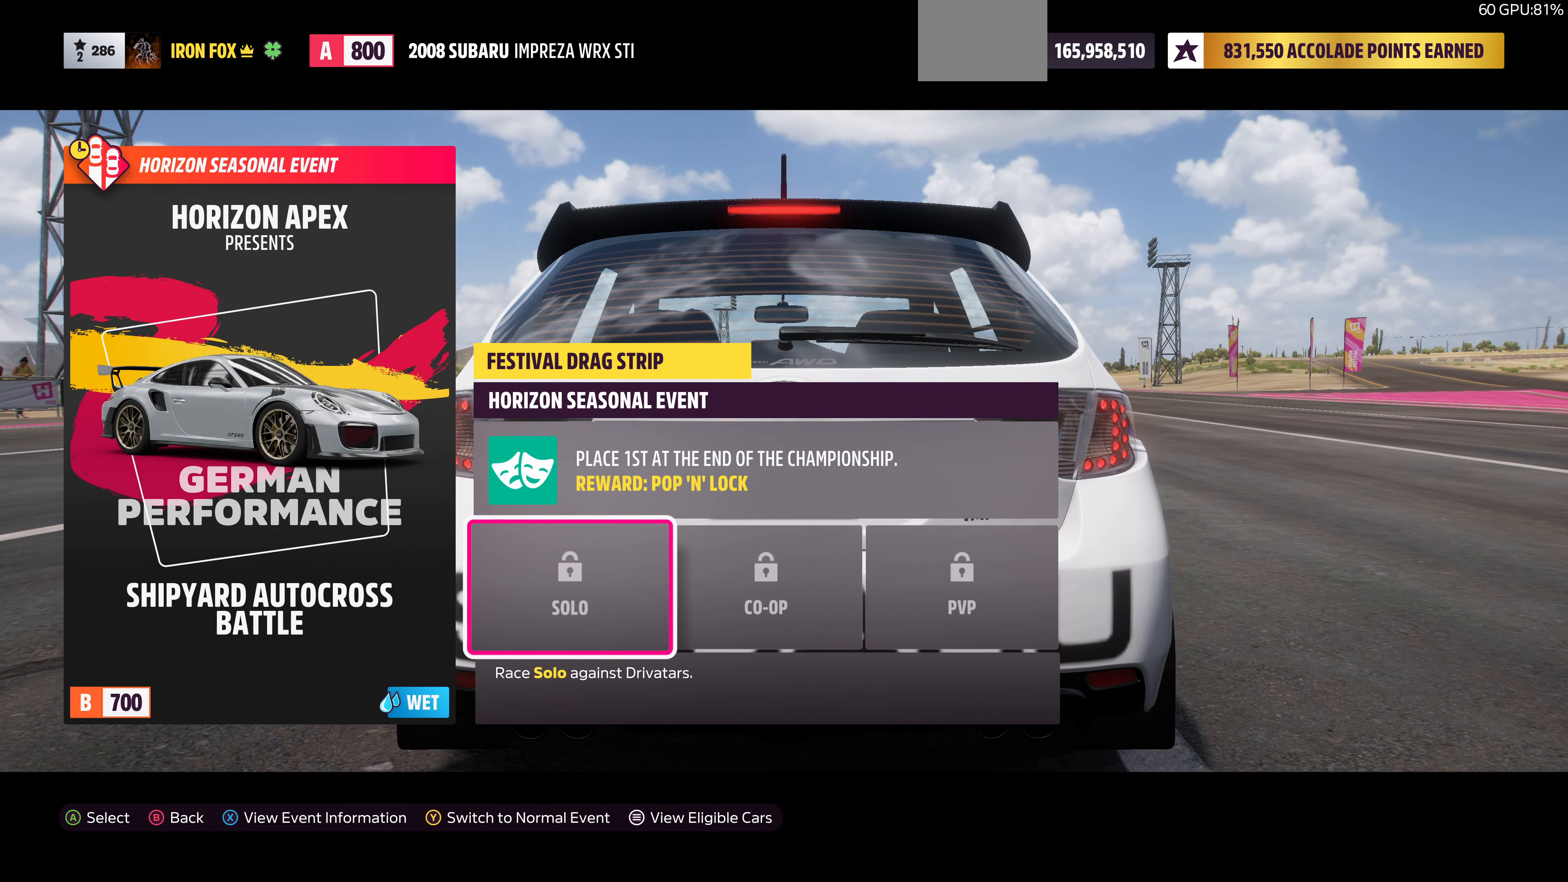
{"buttons": ["CIRCLE"], "left_stick": "center", "right_stick": "center", "events": [[500, "CIRCLE", "down"]]}
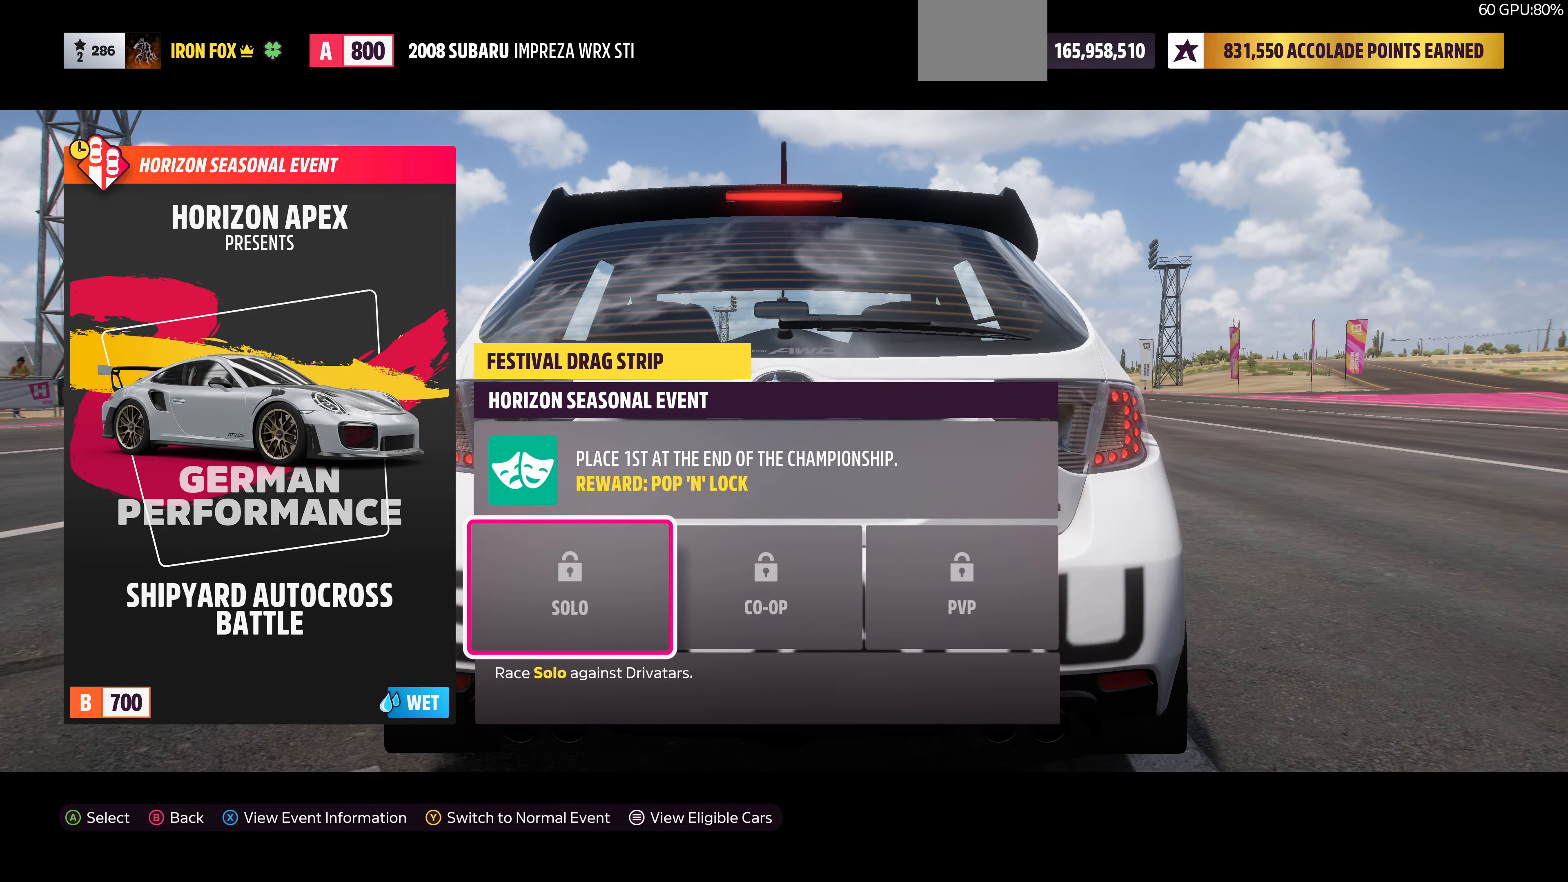
{"buttons": [], "left_stick": "center", "right_stick": "center", "events": [[200, "CIRCLE", "up"]]}
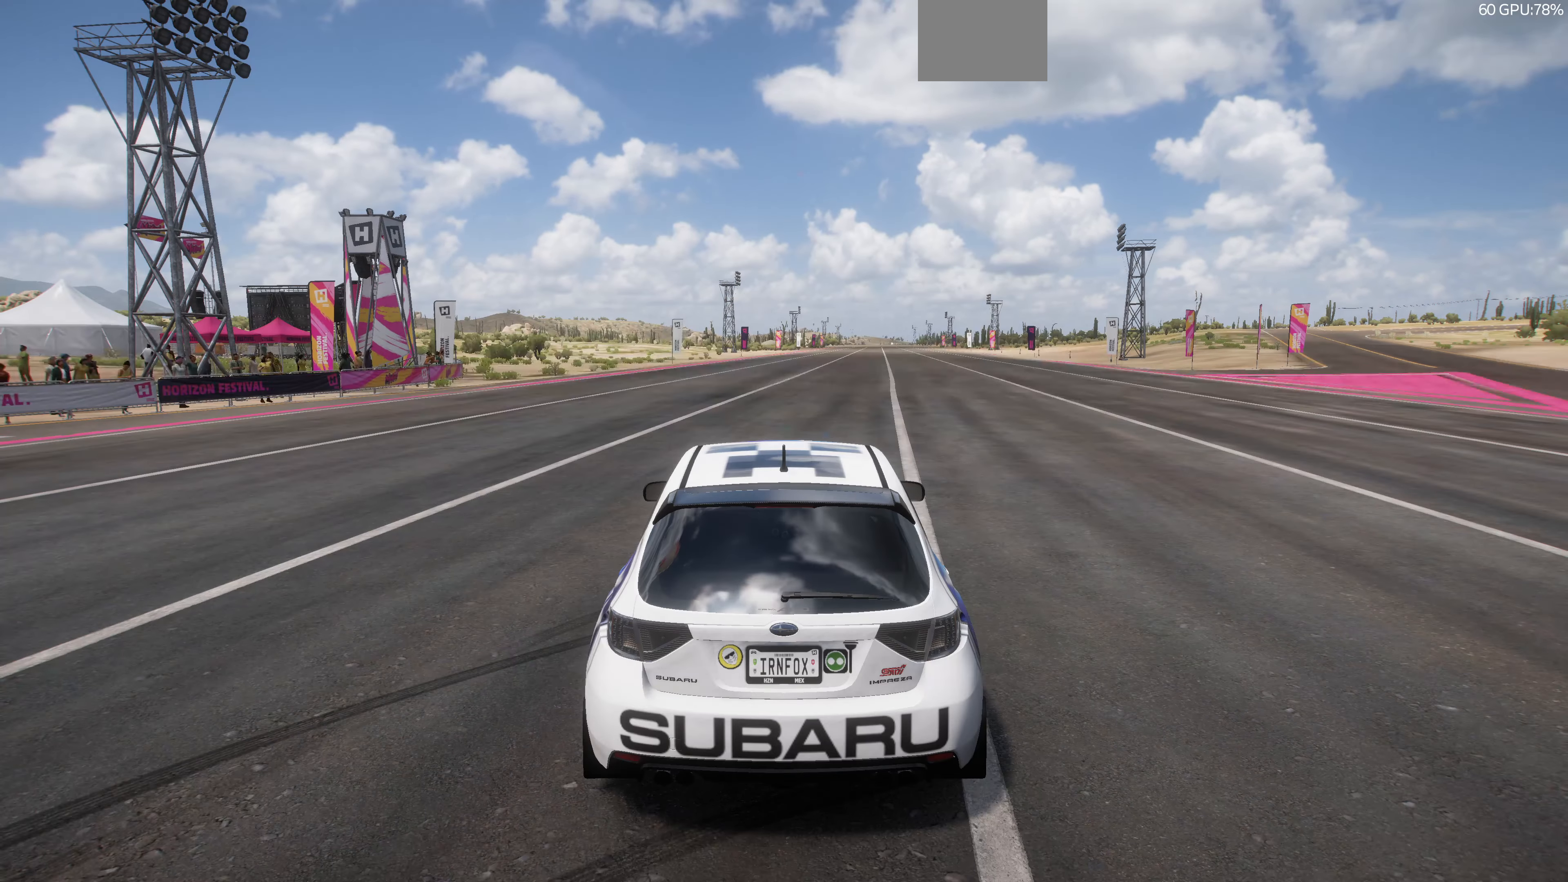
{"buttons": ["START"], "left_stick": "center", "right_stick": "center", "events": [[367, "START", "down"]]}
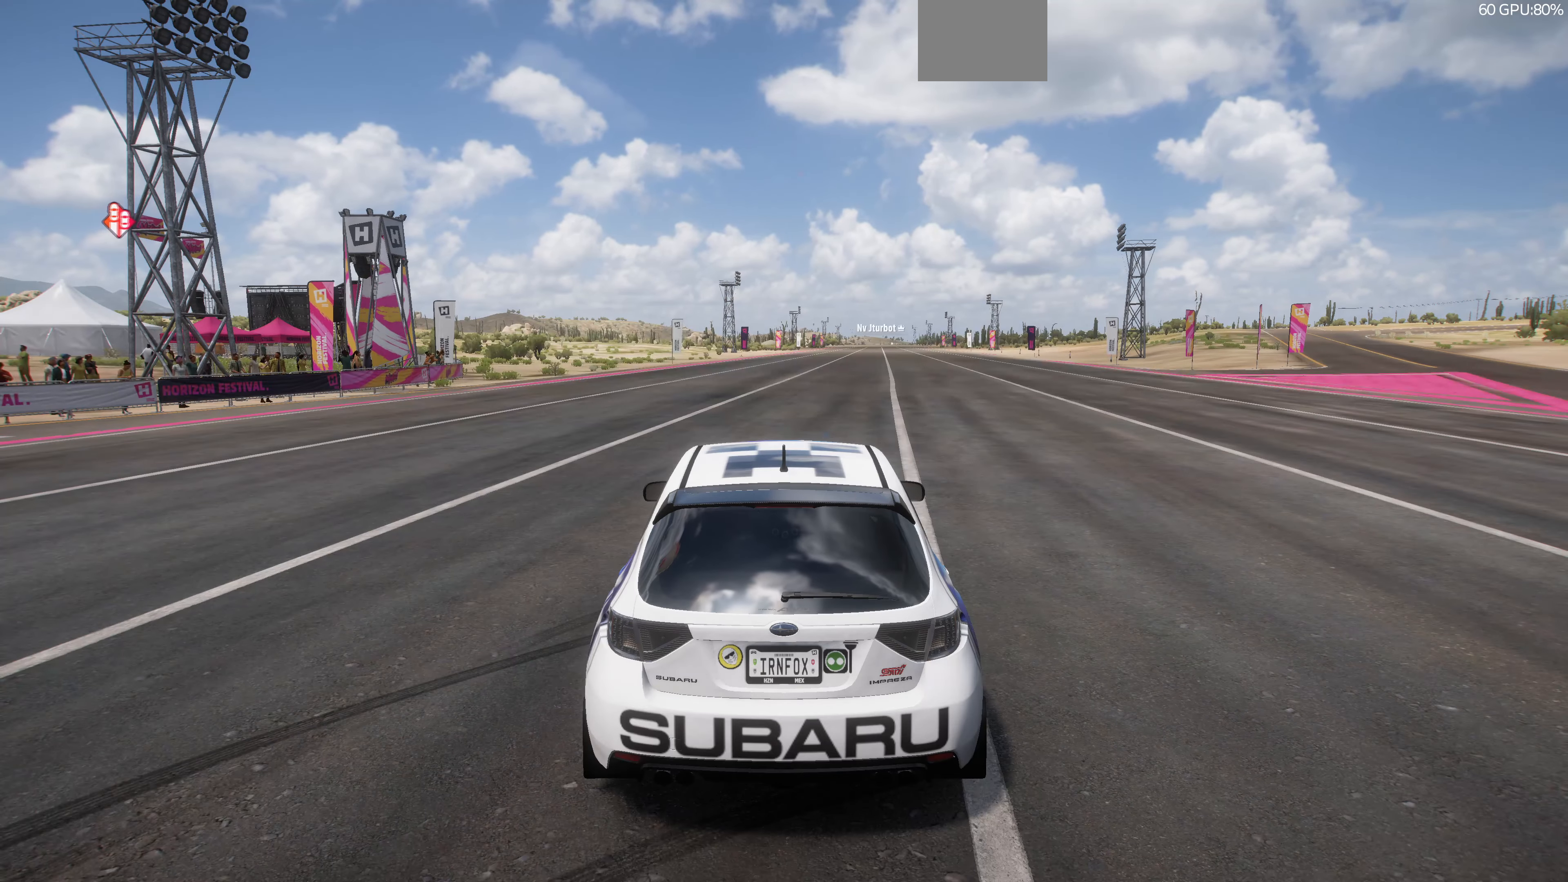
{"buttons": [], "left_stick": "center", "right_stick": "center", "events": [[34, "START", "up"]]}
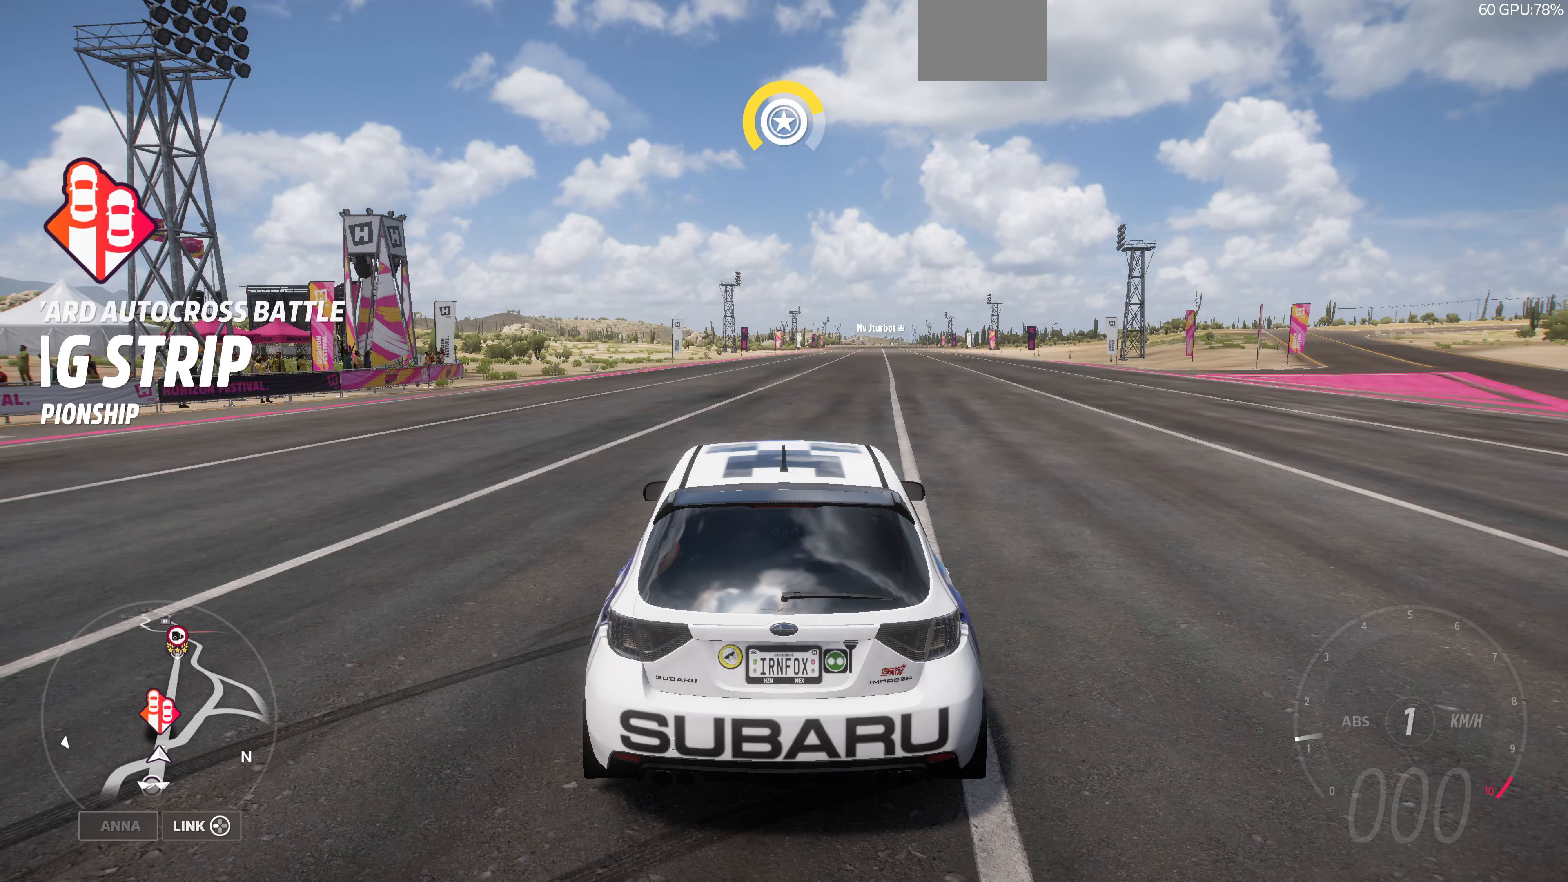
{"buttons": [], "left_stick": "center", "right_stick": "center", "events": [[100, "START", "down"], [300, "START", "up"]]}
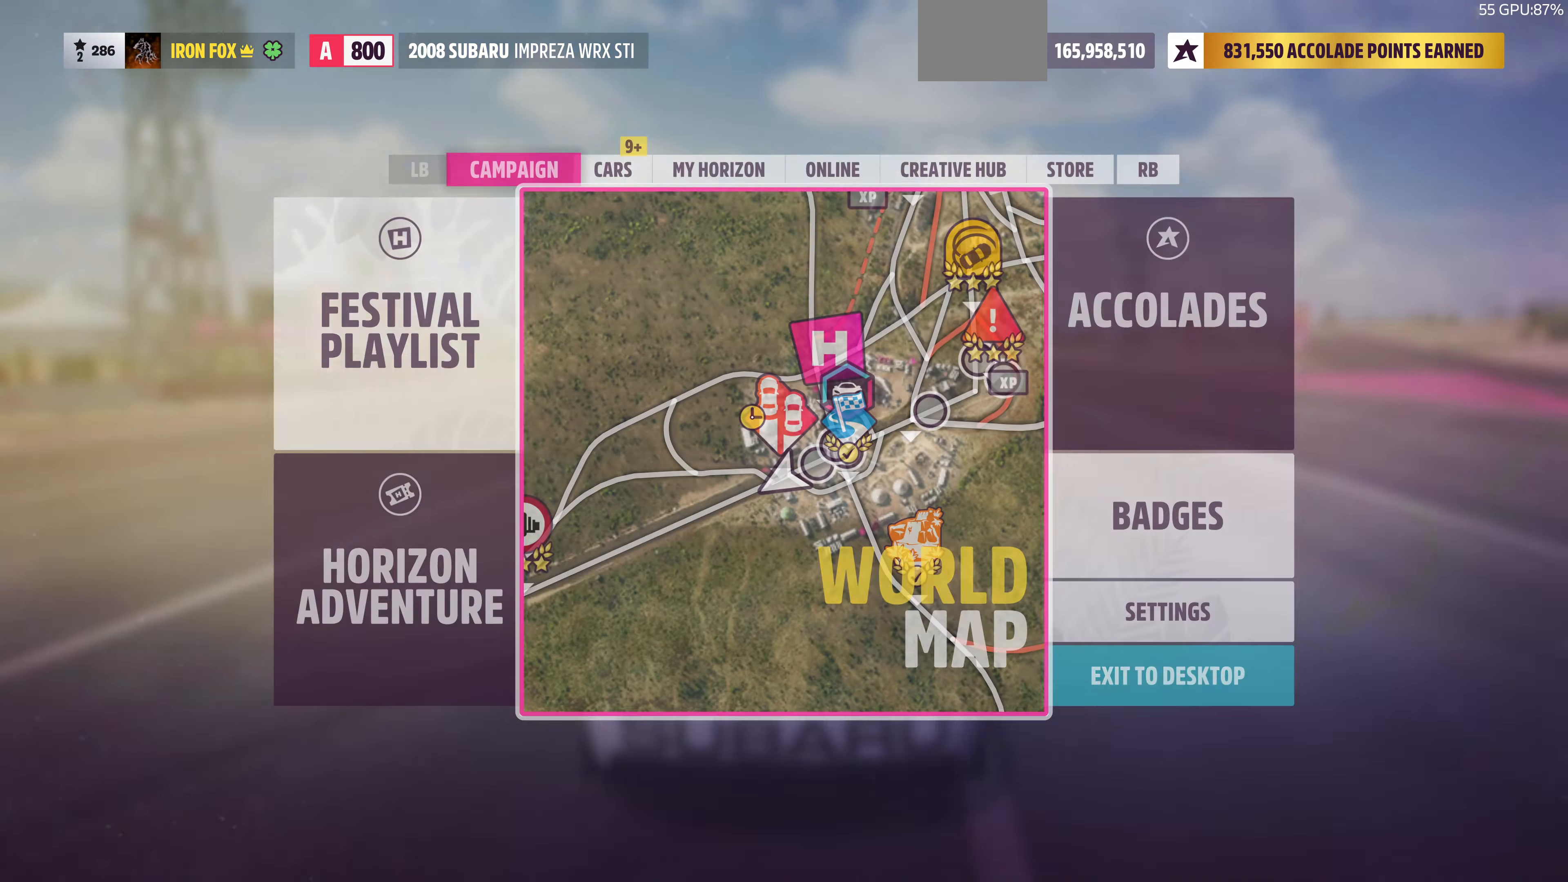
{"buttons": [], "left_stick": "center", "right_stick": "center", "events": []}
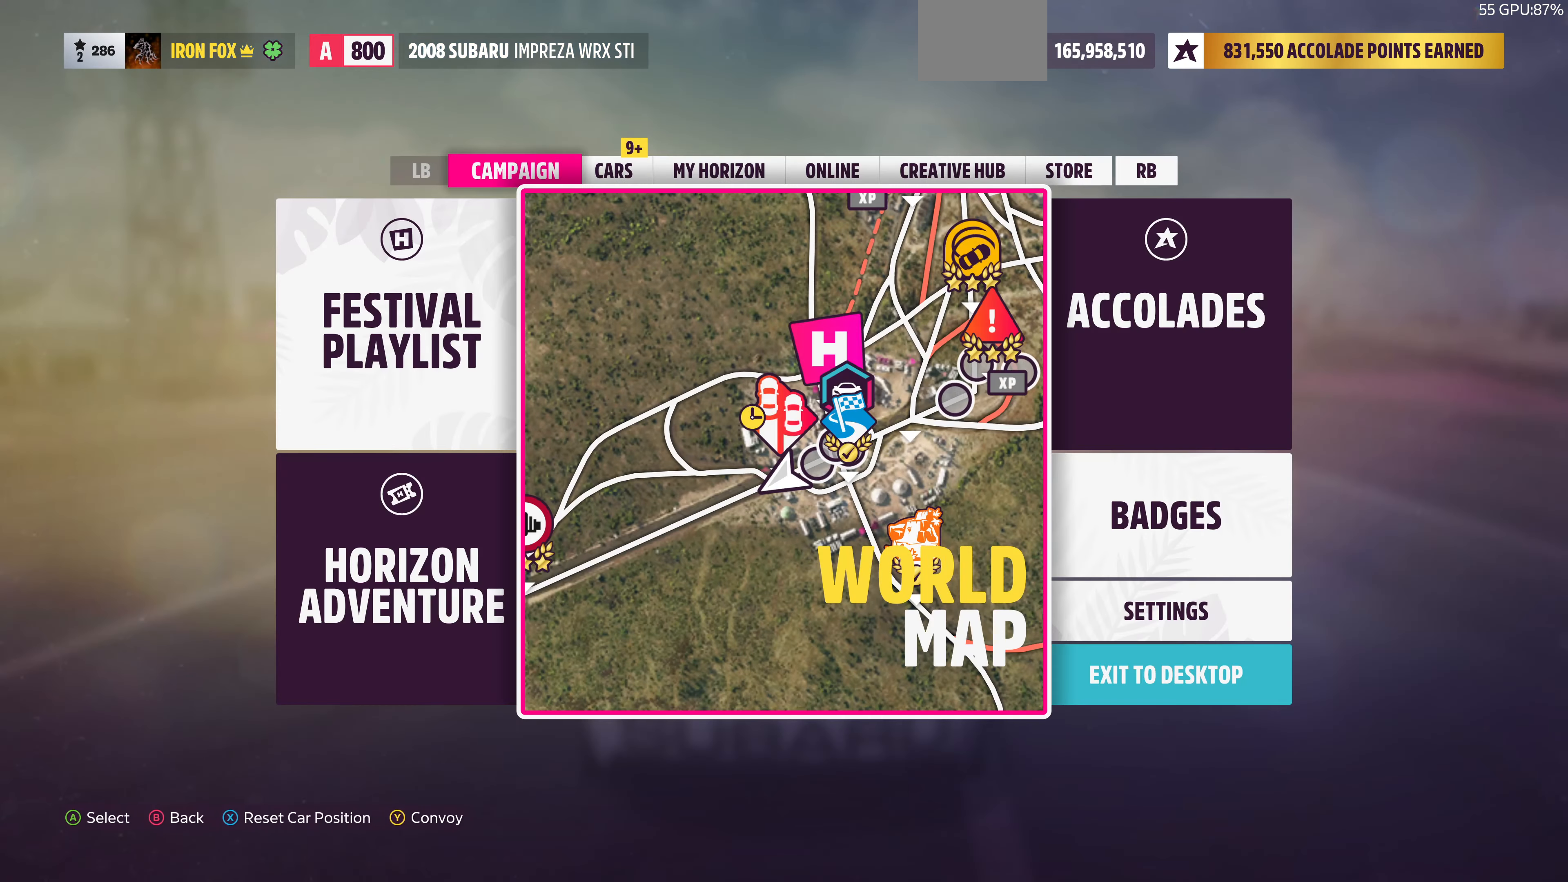
{"buttons": [], "left_stick": "center", "right_stick": "center", "events": []}
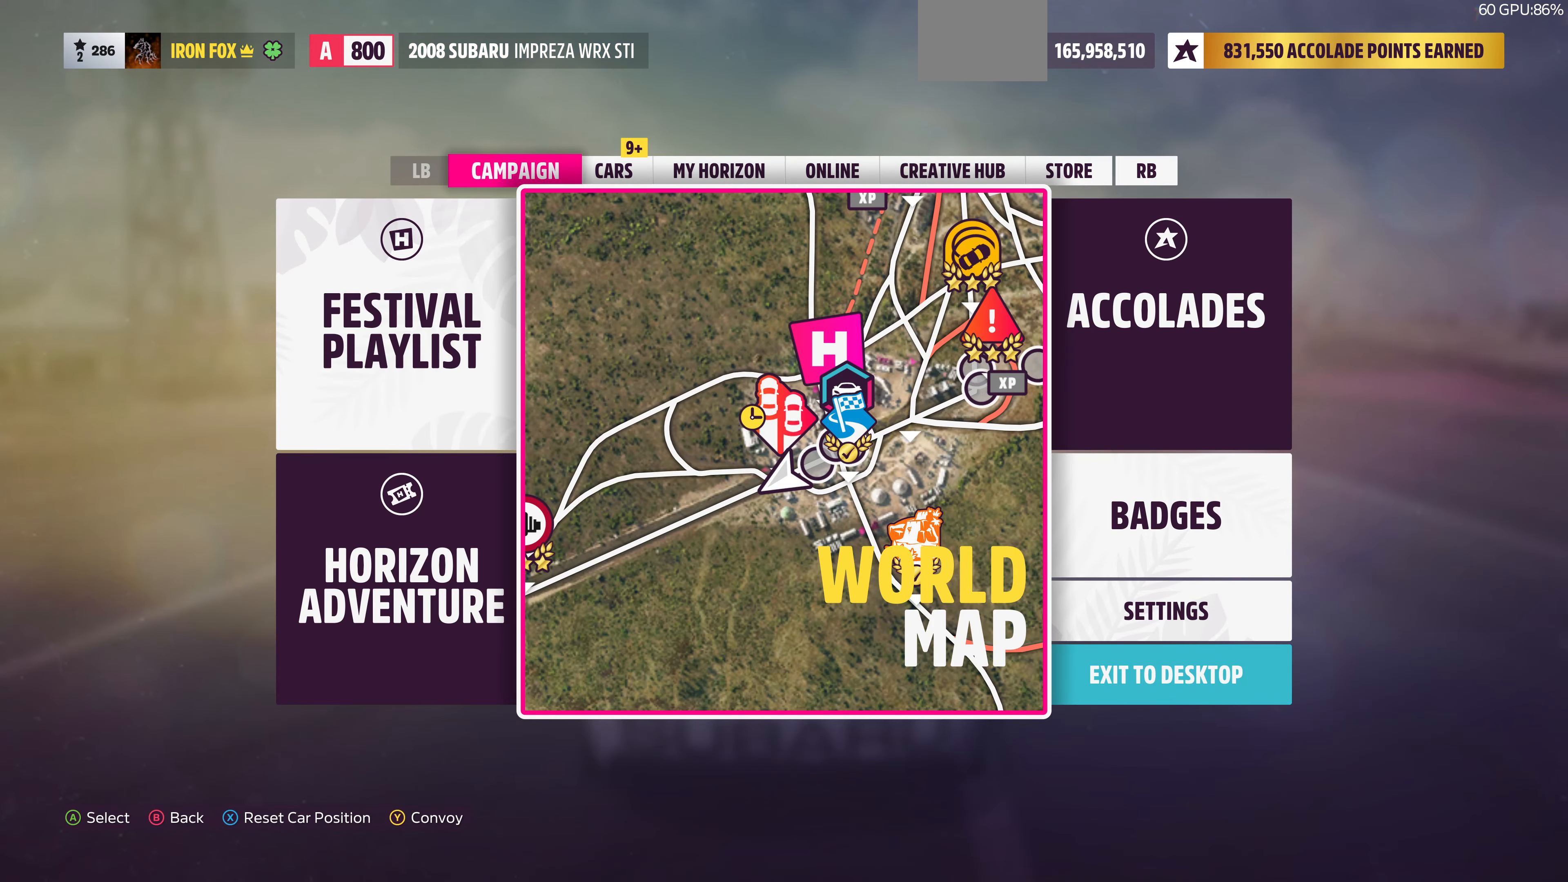
{"buttons": [], "left_stick": "center", "right_stick": "center", "events": []}
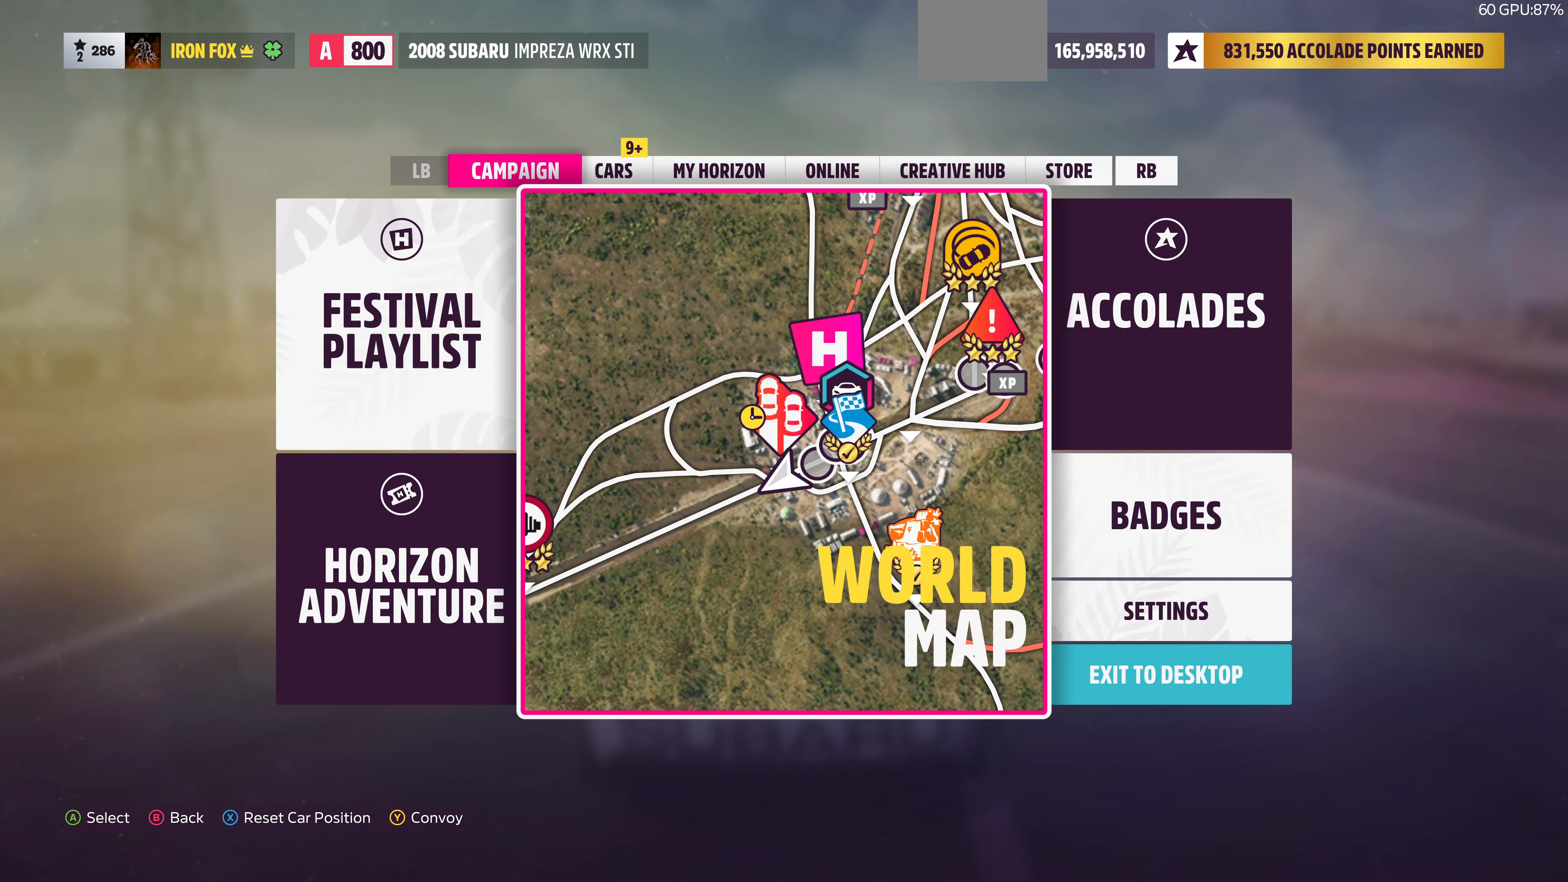
{"buttons": [], "left_stick": "center", "right_stick": "center", "events": []}
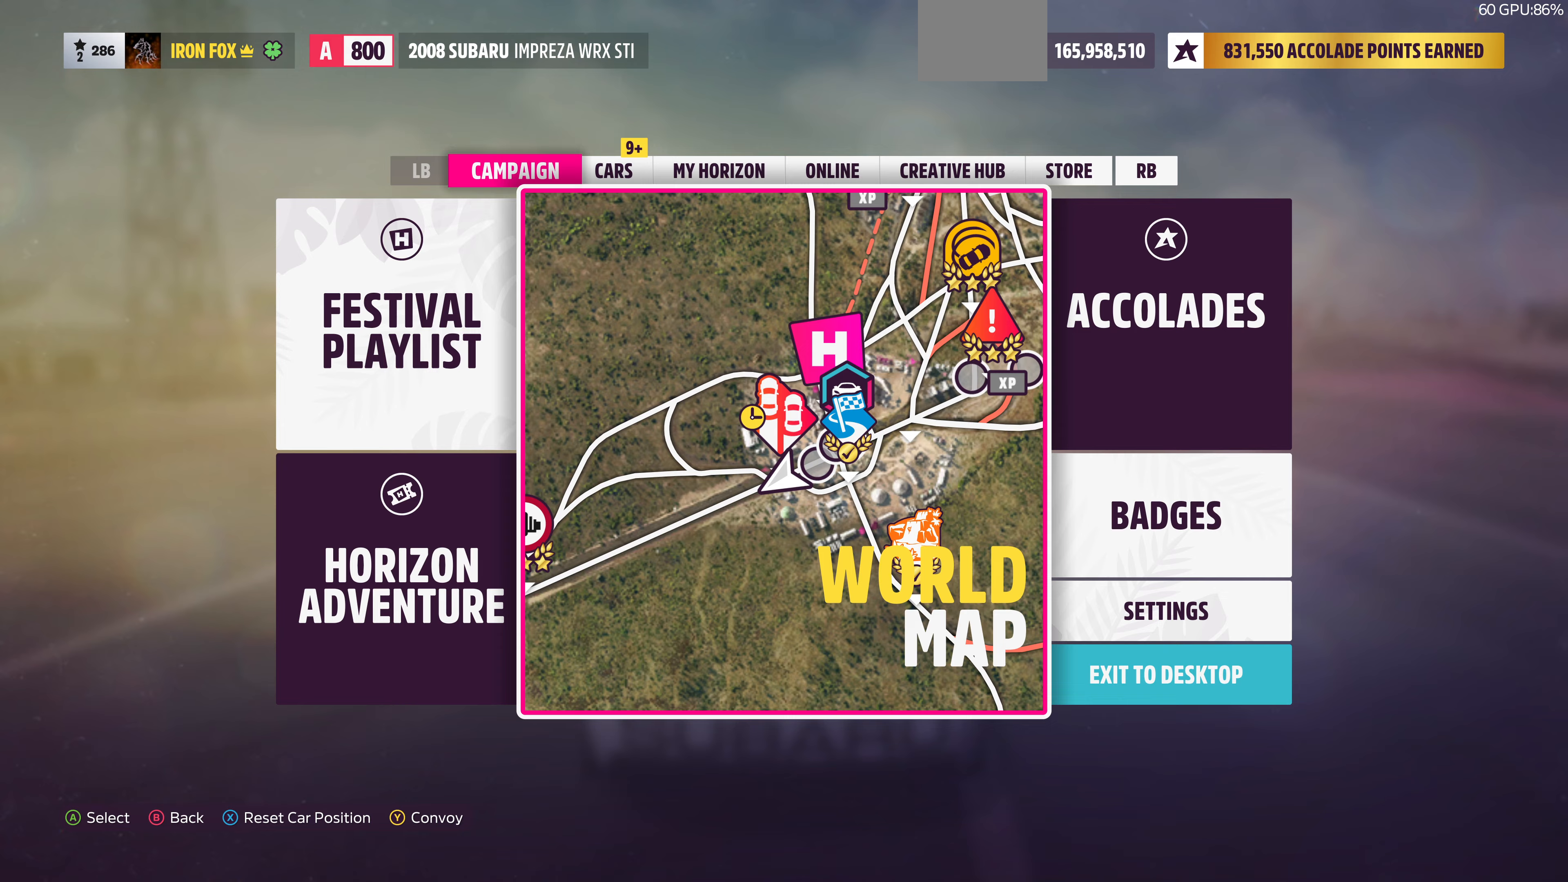
{"buttons": [], "left_stick": "center", "right_stick": "center", "events": []}
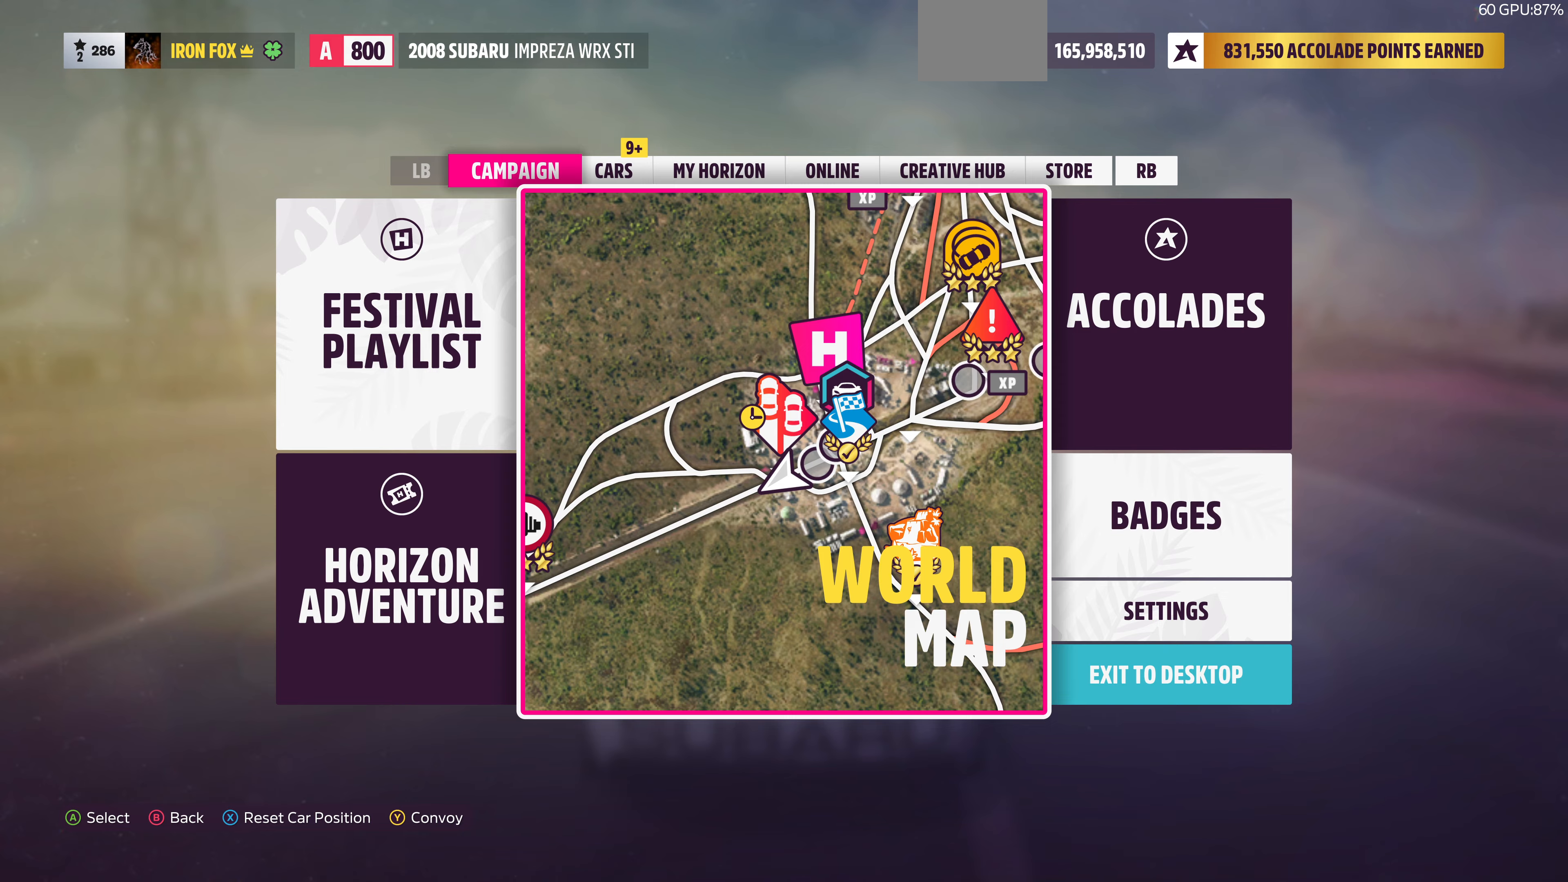
{"buttons": [], "left_stick": "center", "right_stick": "center", "events": [[300, "CIRCLE", "down"], [400, "CIRCLE", "up"]]}
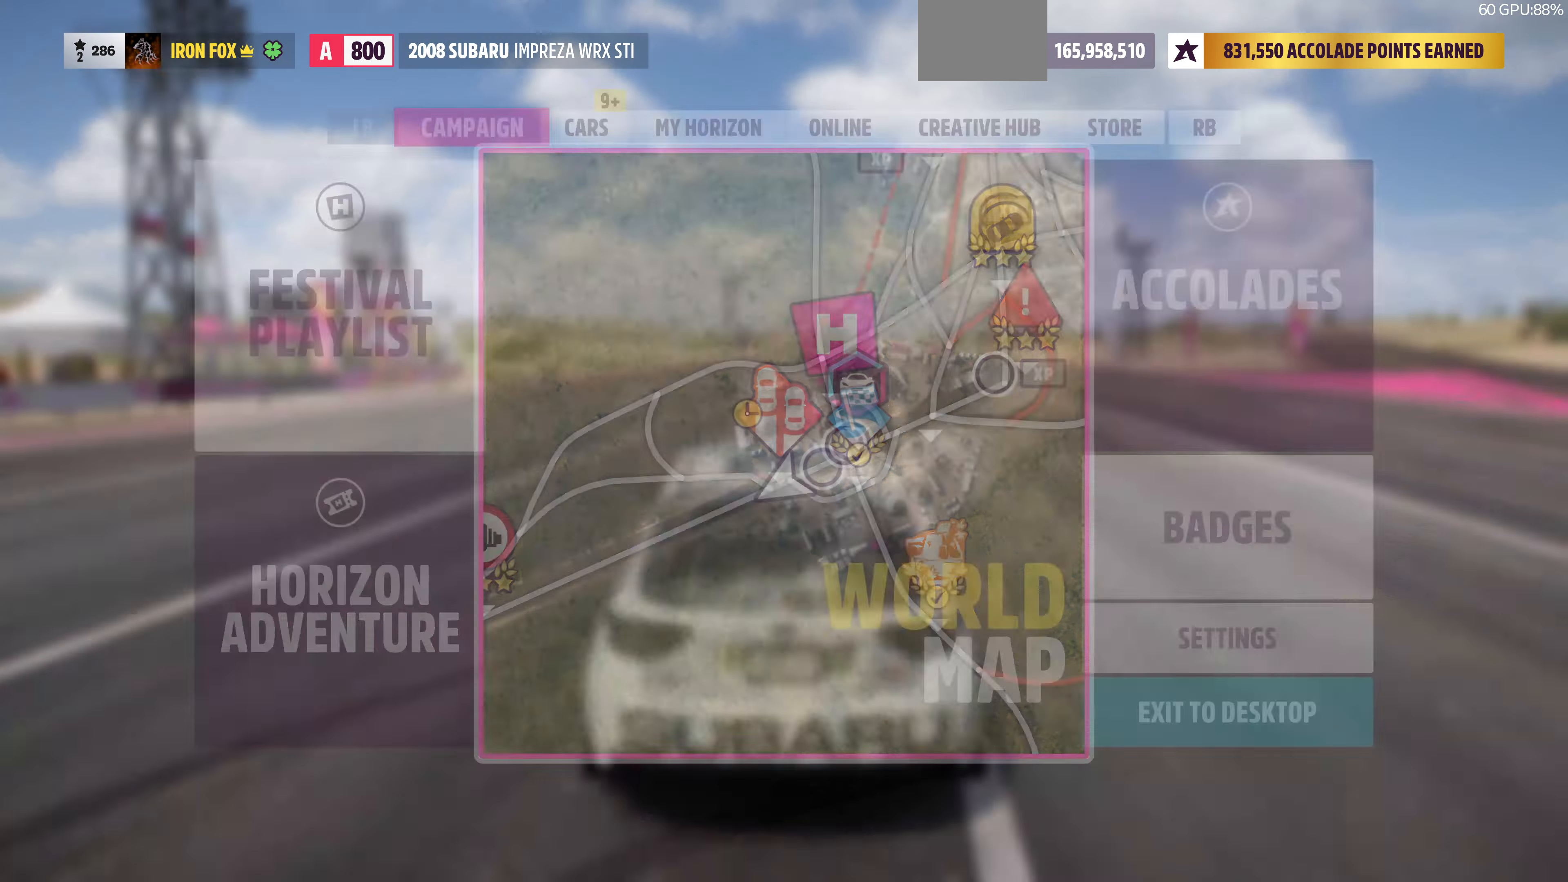
{"buttons": [], "left_stick": "center", "right_stick": "down-left", "events": [[200, "right_stick", "down-left"]]}
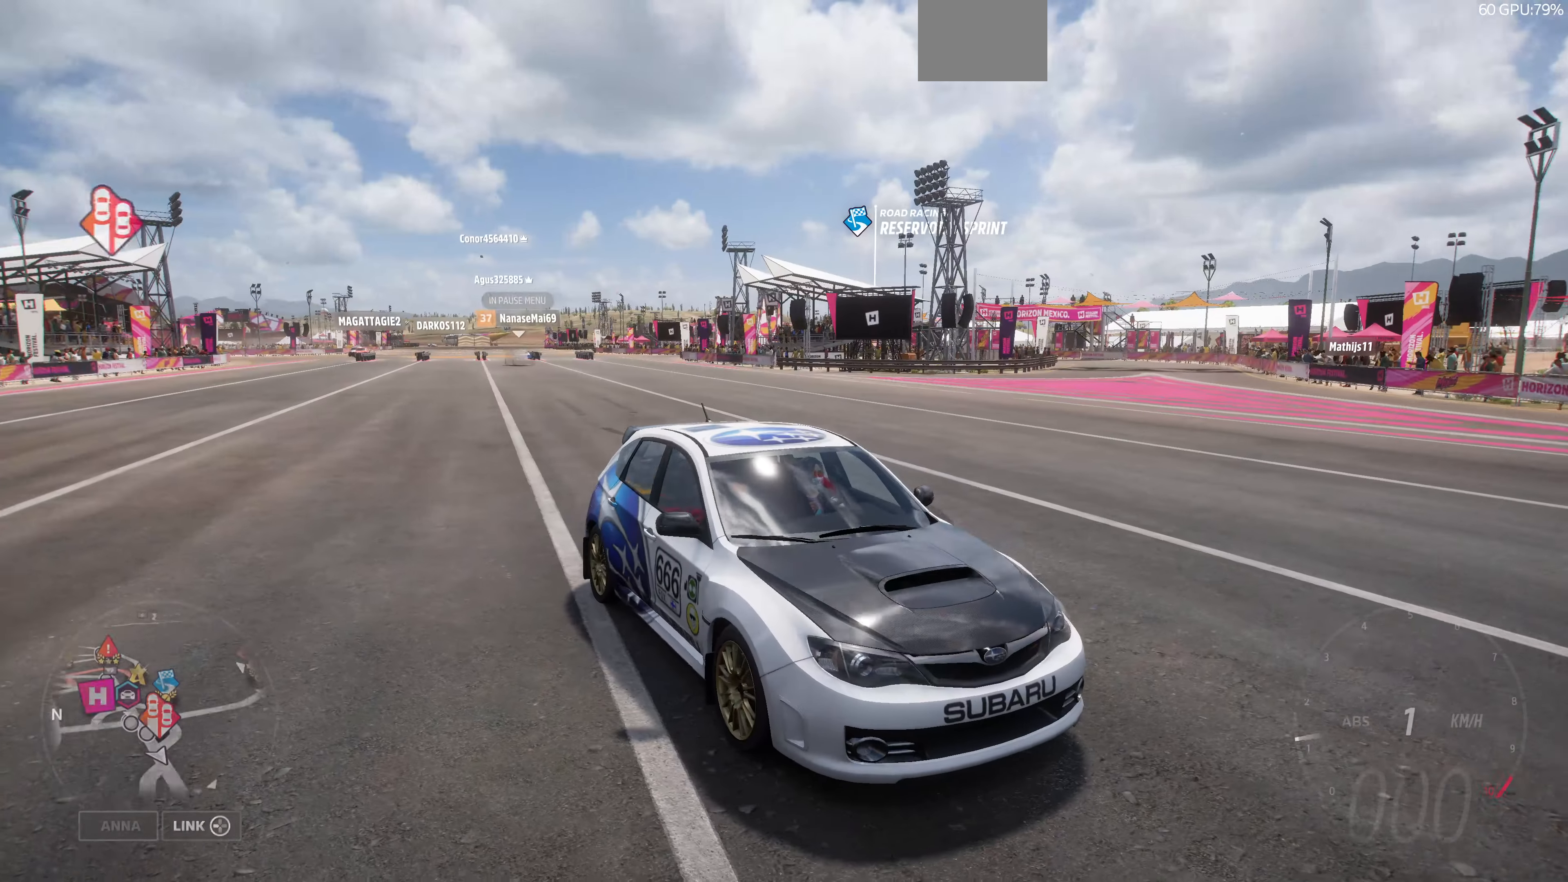
{"buttons": [], "left_stick": "center", "right_stick": "down-left", "events": []}
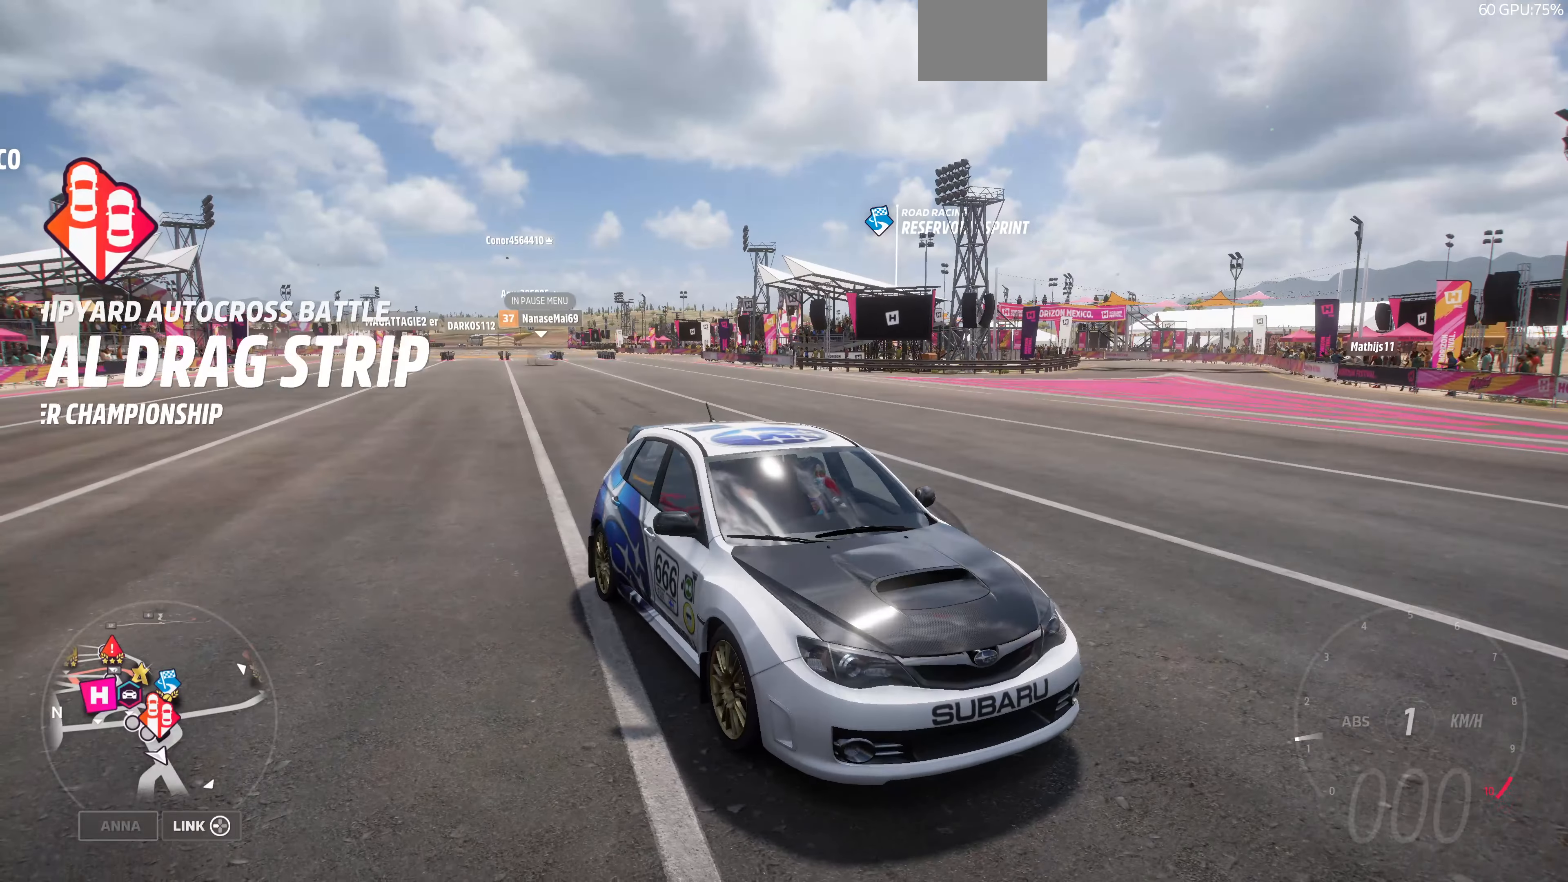
{"buttons": [], "left_stick": "center", "right_stick": "down-left", "events": []}
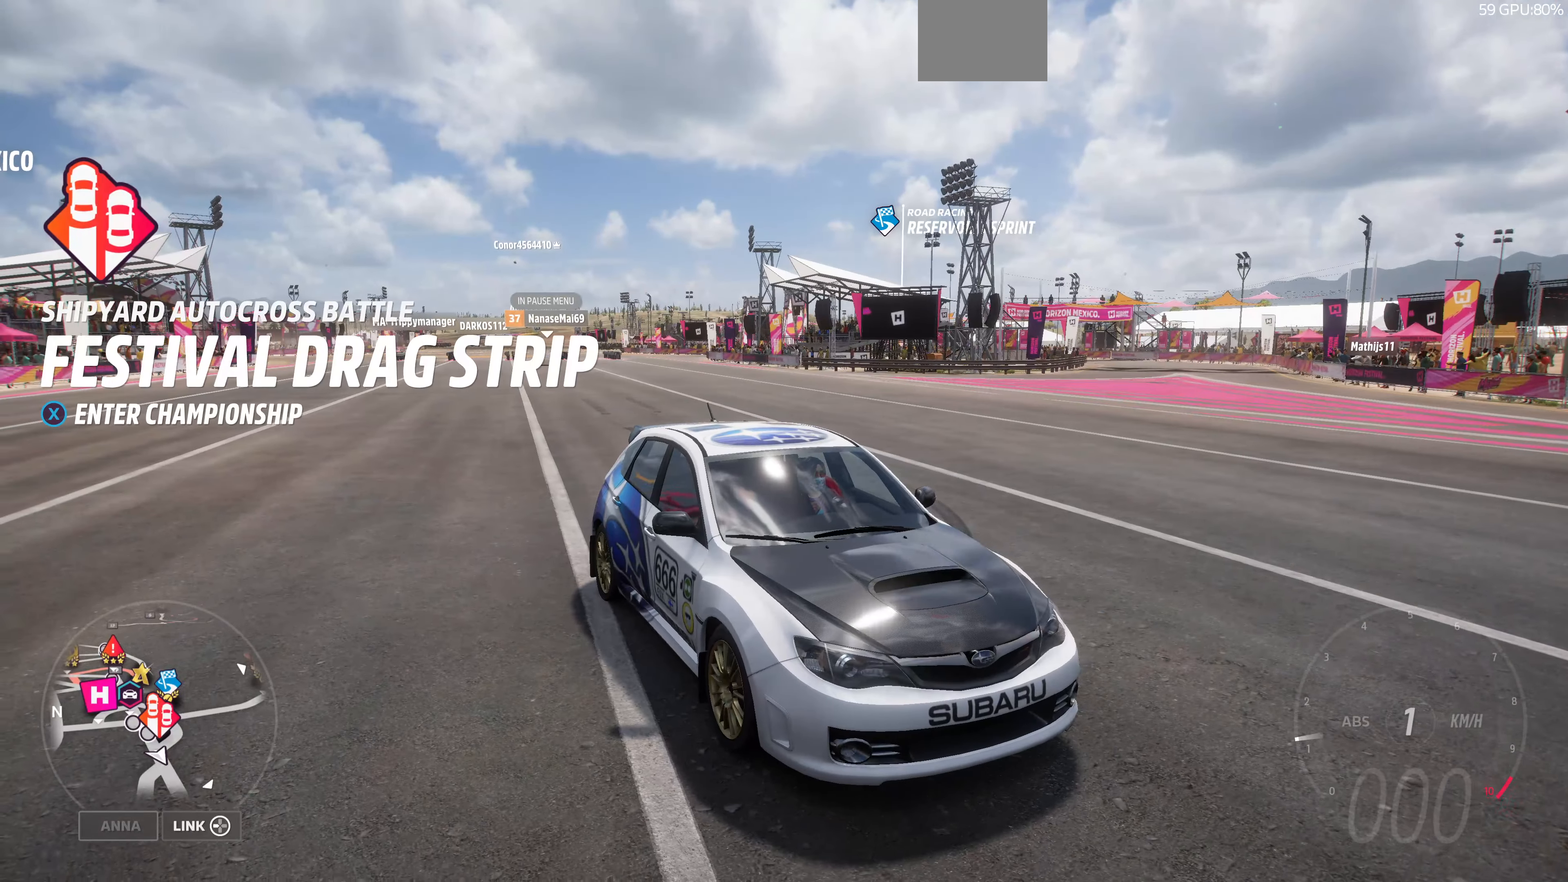
{"buttons": [], "left_stick": "center", "right_stick": "down", "events": [[33, "right_stick", "down"]]}
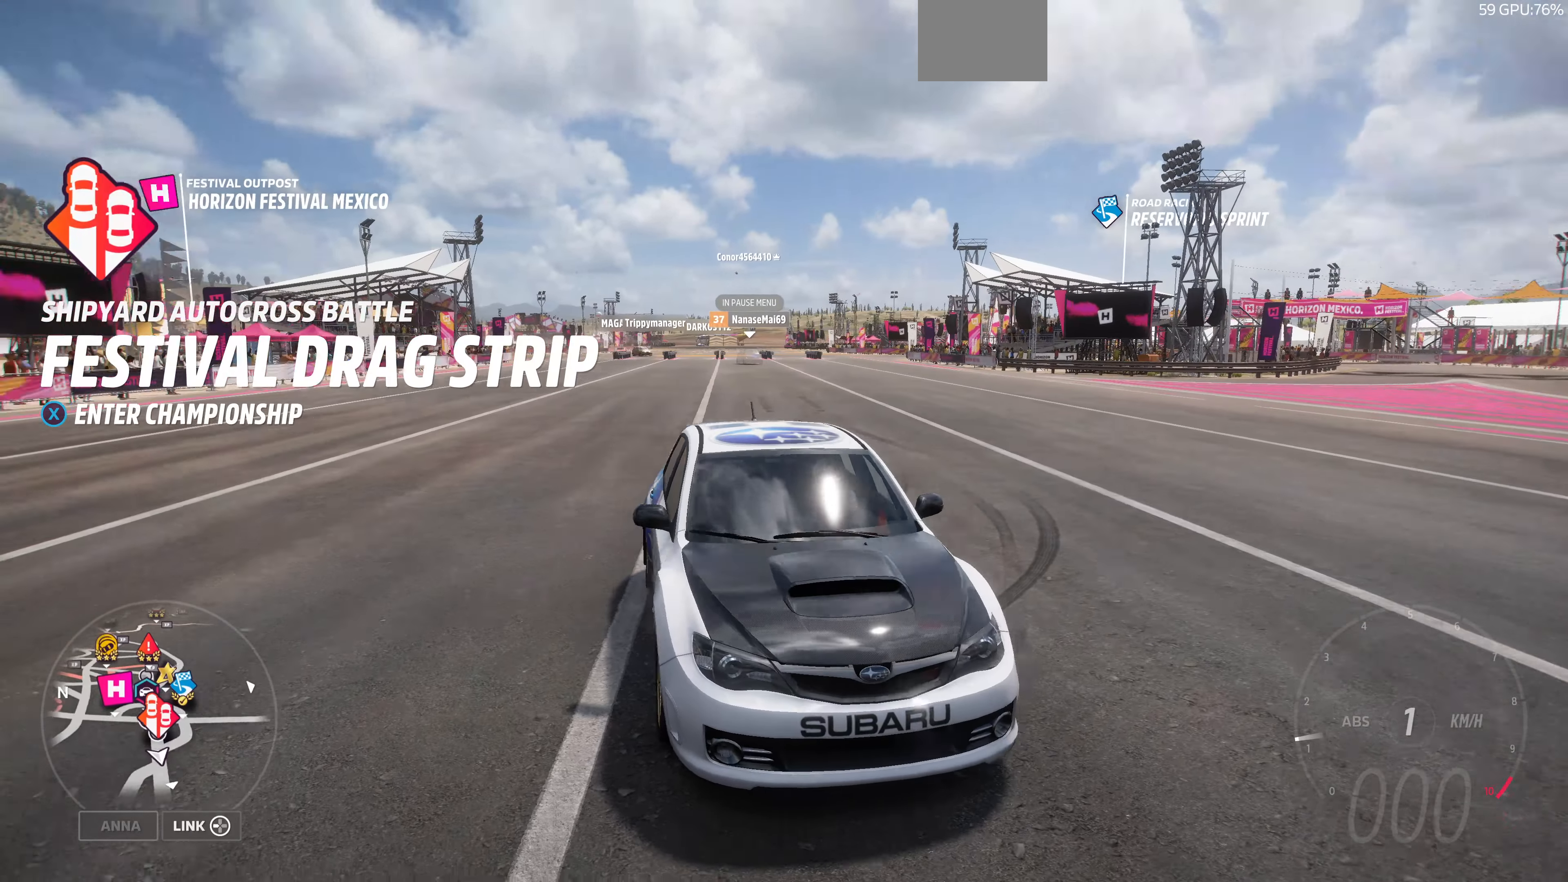
{"buttons": [], "left_stick": "center", "right_stick": "down", "events": []}
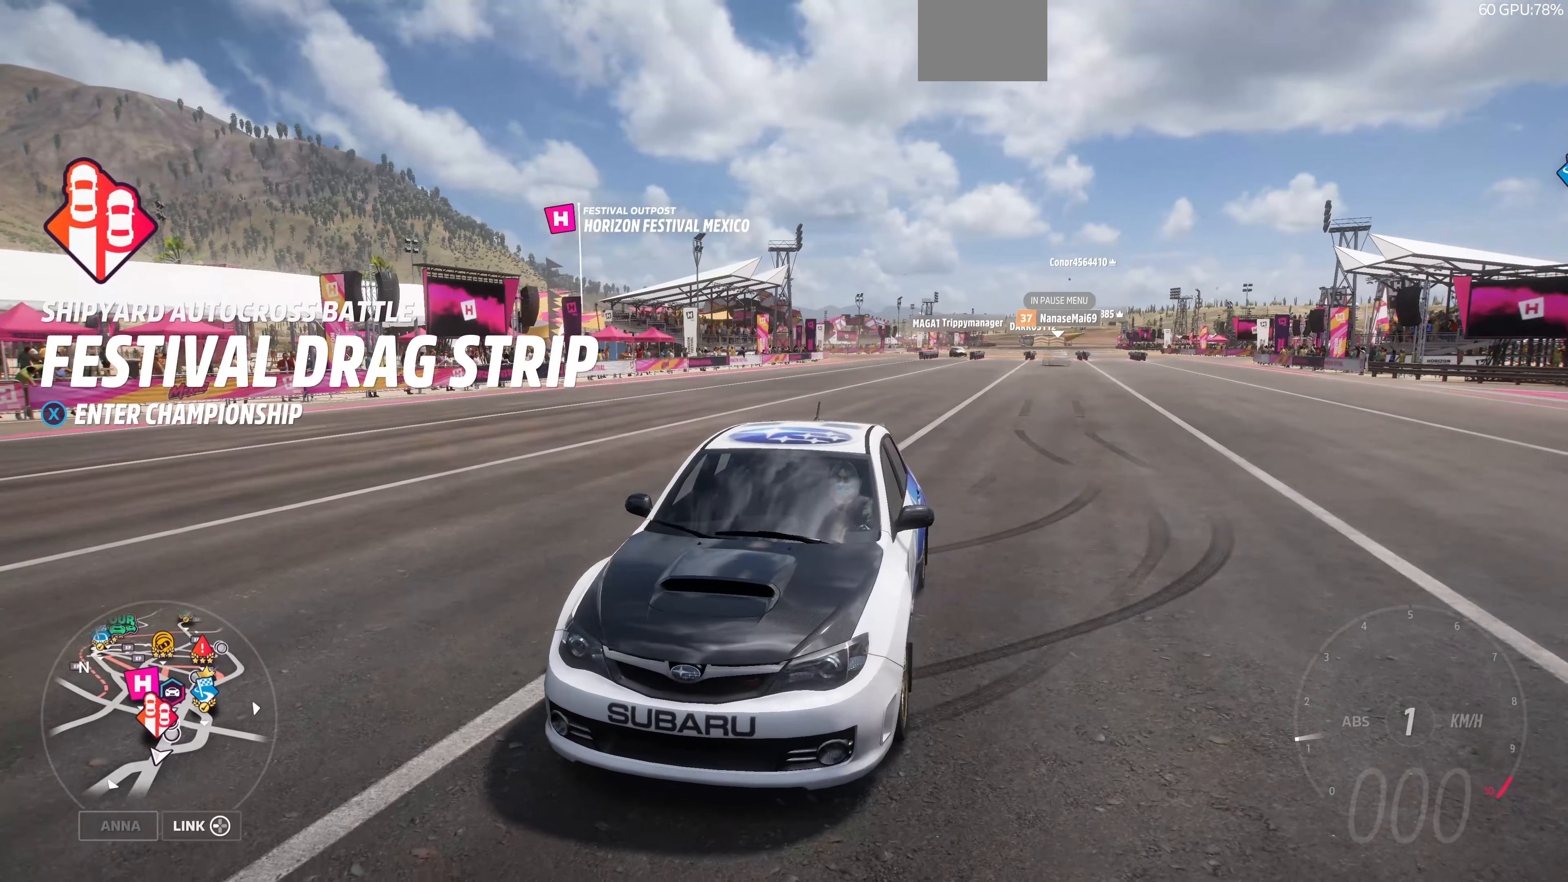
{"buttons": [], "left_stick": "center", "right_stick": "center", "events": [[500, "right_stick", "center"]]}
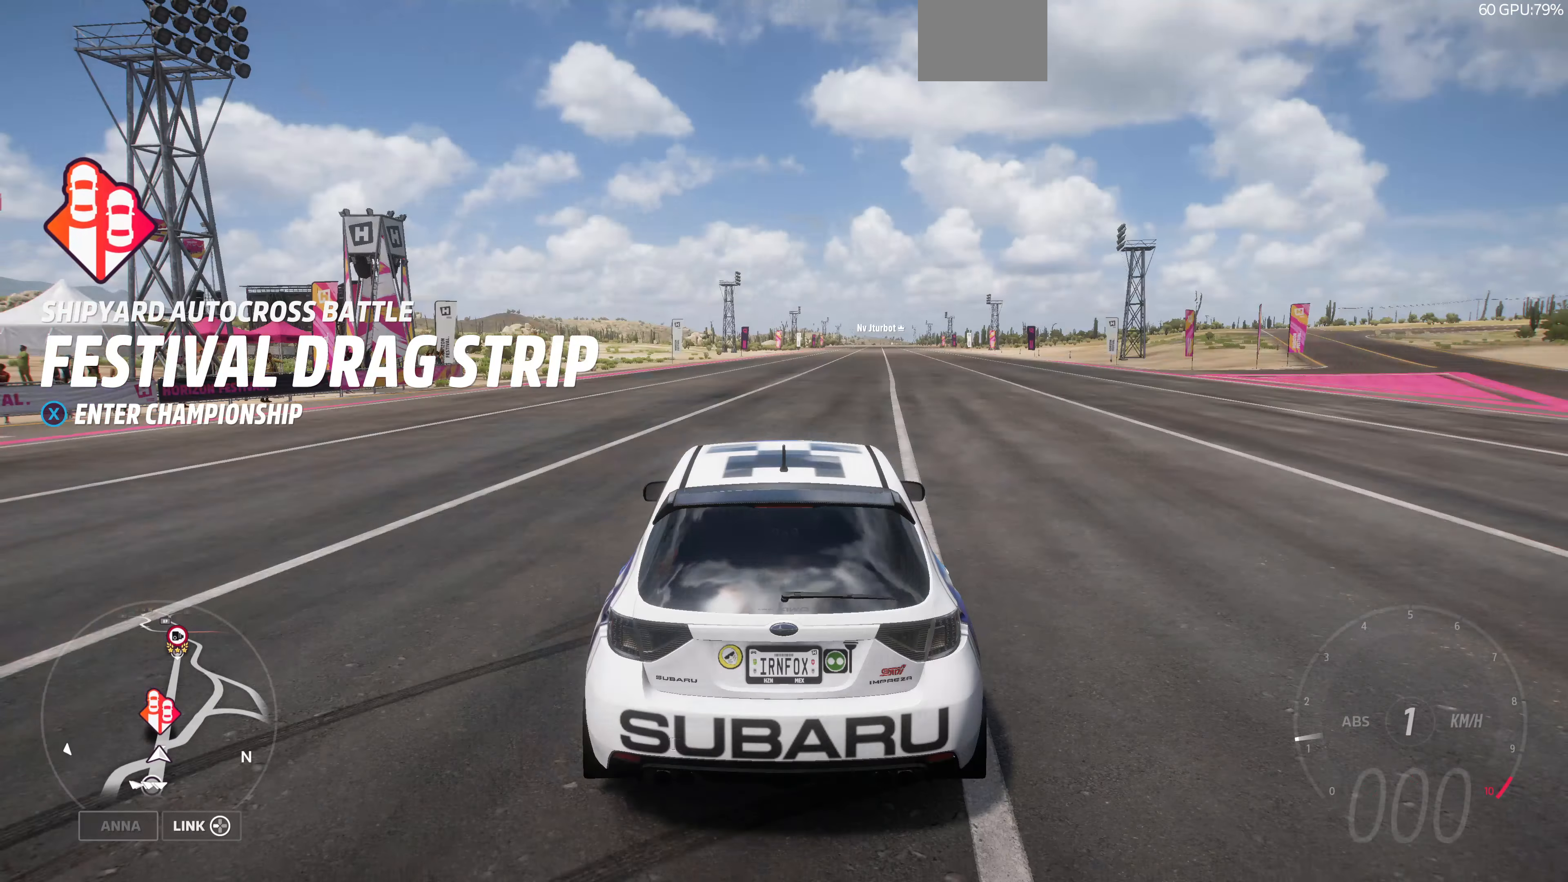
{"buttons": [], "left_stick": "center", "right_stick": "center", "events": [[200, "START", "down"], [333, "START", "up"]]}
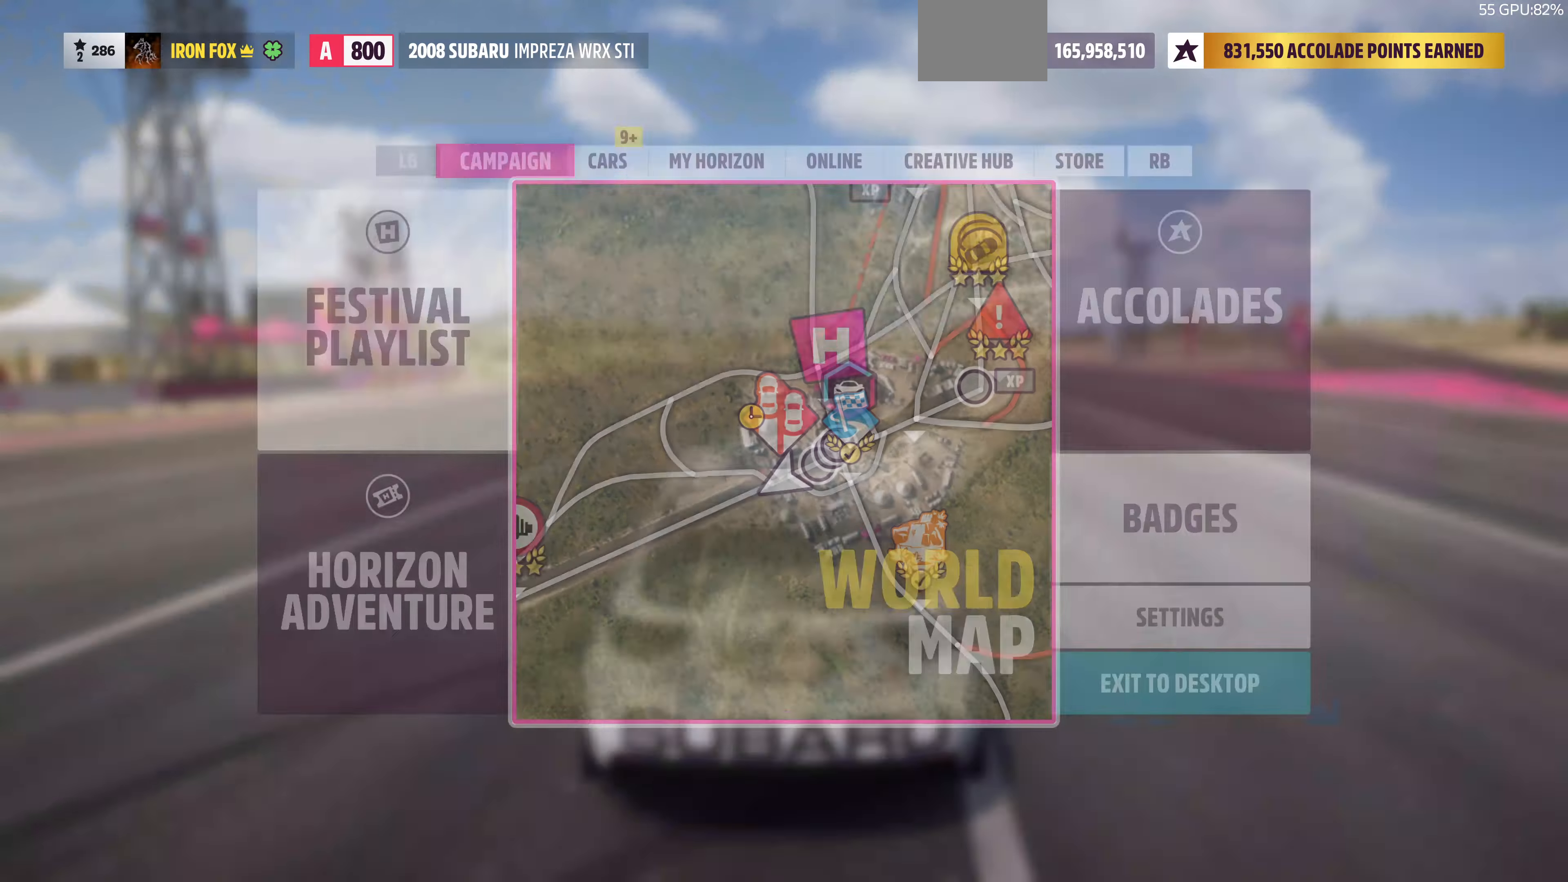
{"buttons": [], "left_stick": "center", "right_stick": "center", "events": []}
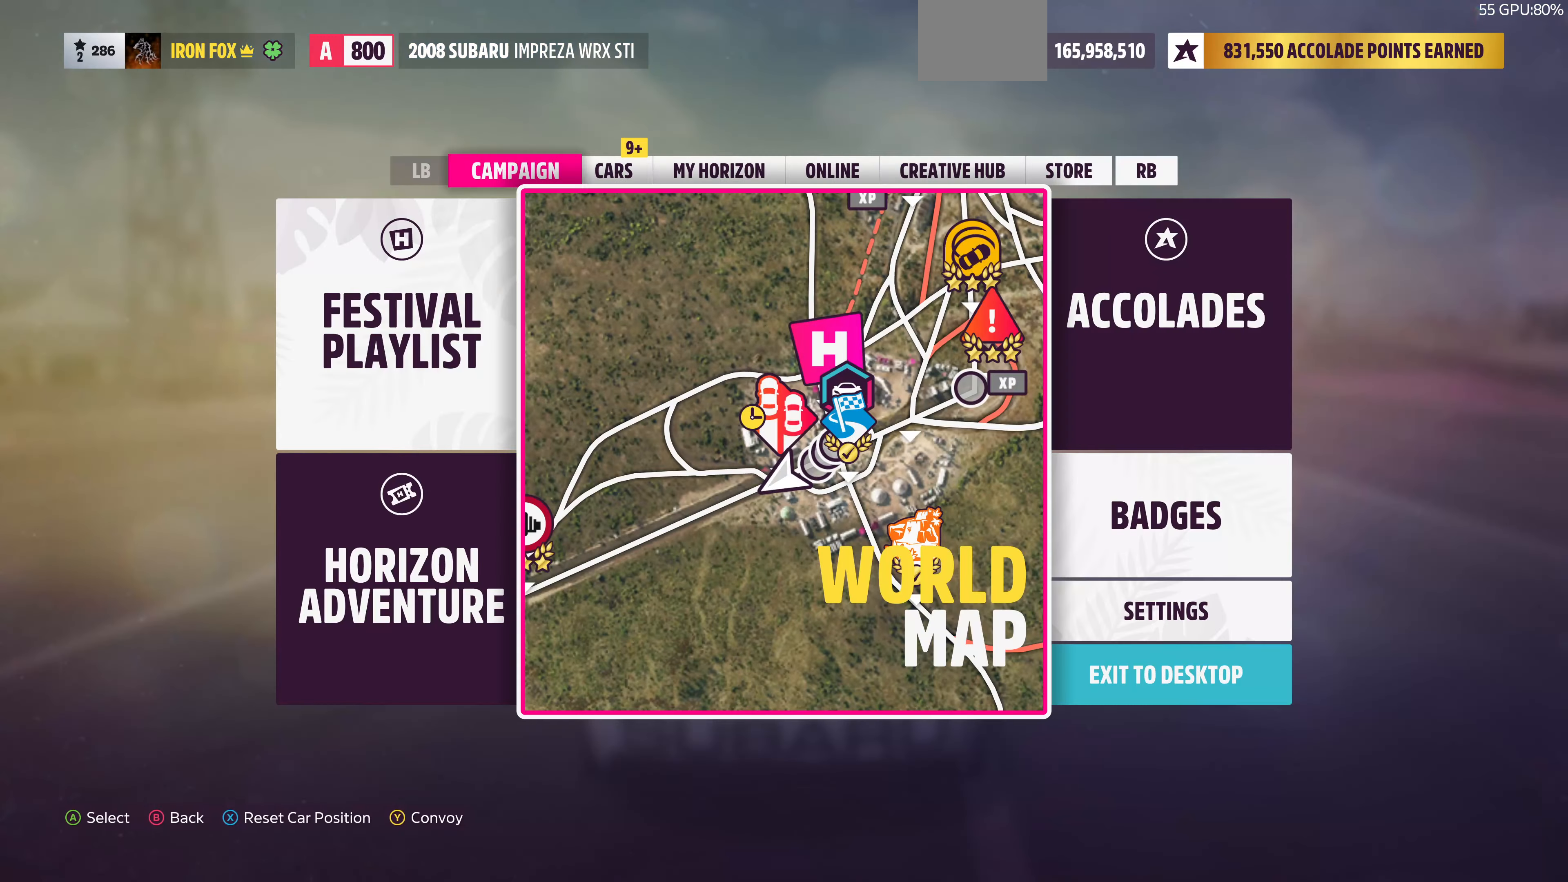
{"buttons": [], "left_stick": "center", "right_stick": "center", "events": []}
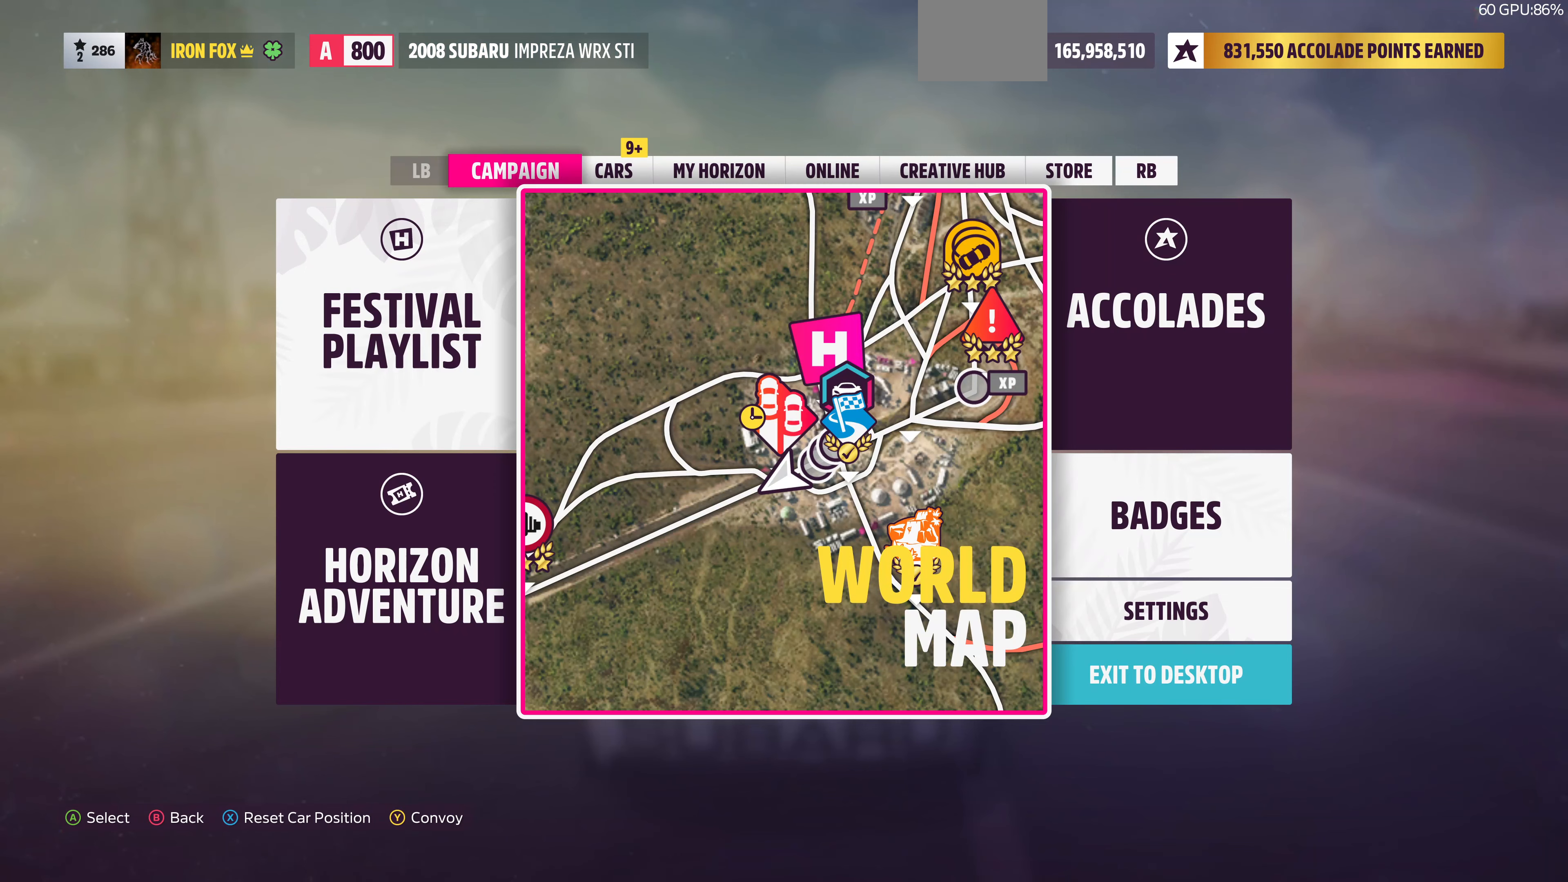
{"buttons": [], "left_stick": "center", "right_stick": "center", "events": []}
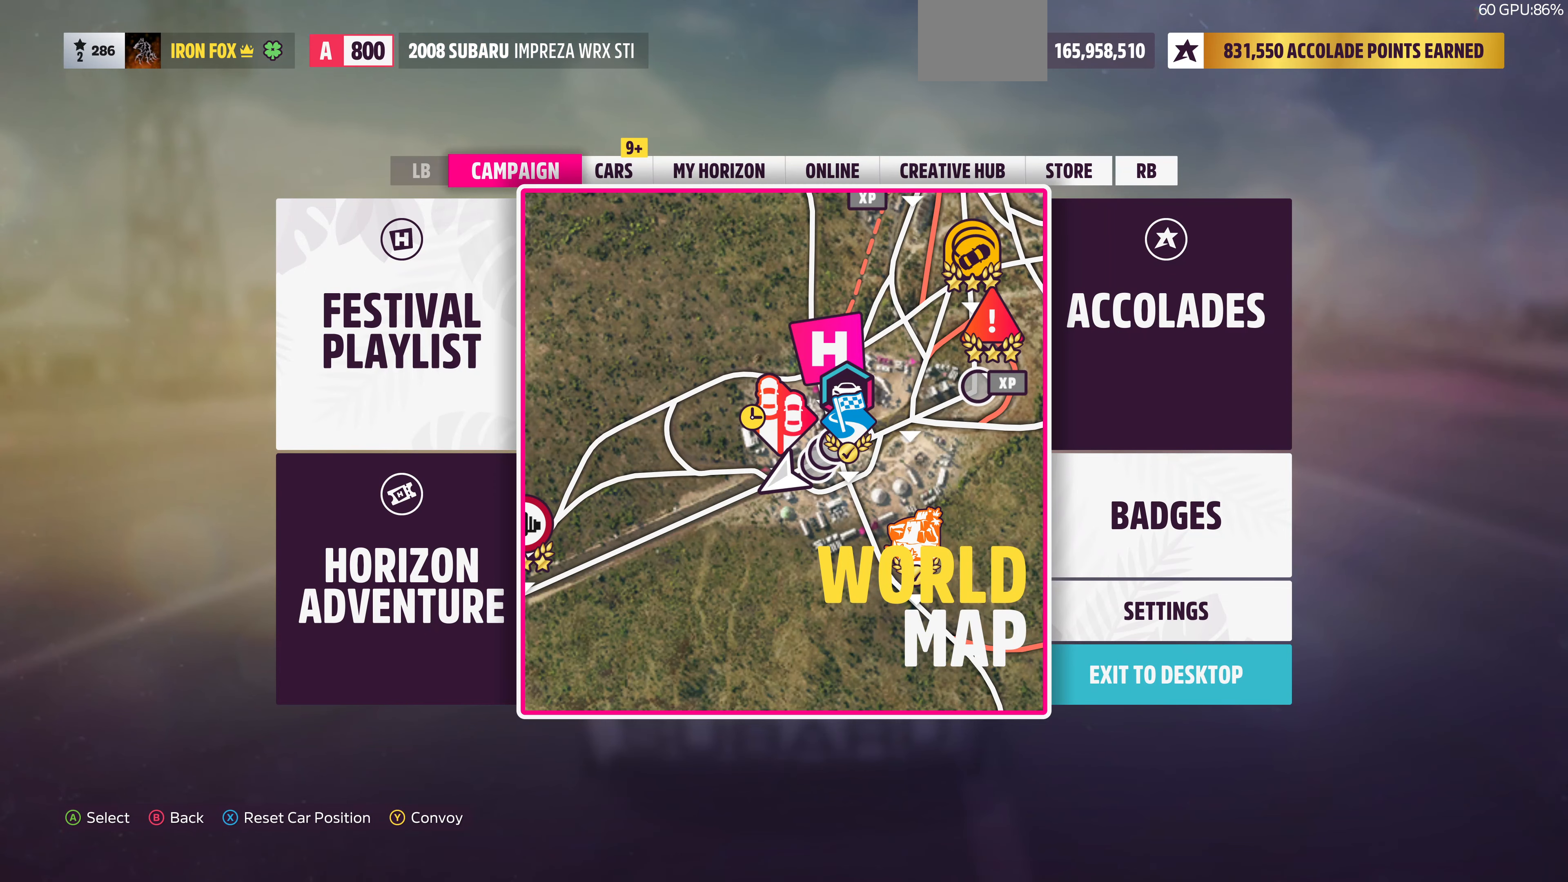
{"buttons": [], "left_stick": "center", "right_stick": "center", "events": []}
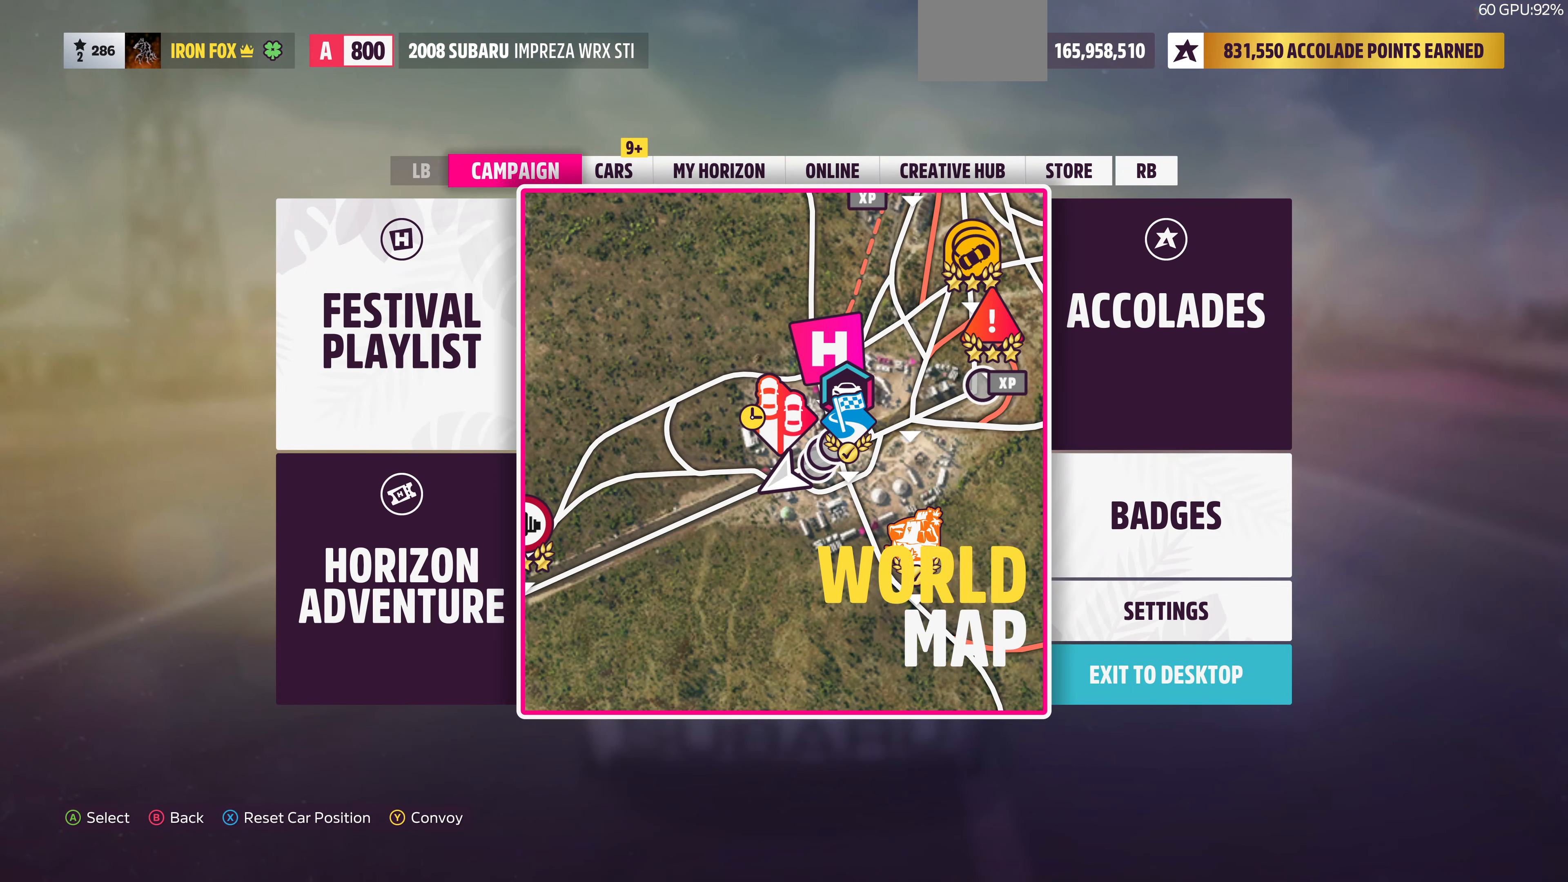
{"buttons": ["R1"], "left_stick": "center", "right_stick": "center", "events": [[233, "R1", "down"], [333, "R1", "up"], [466, "R1", "down"]]}
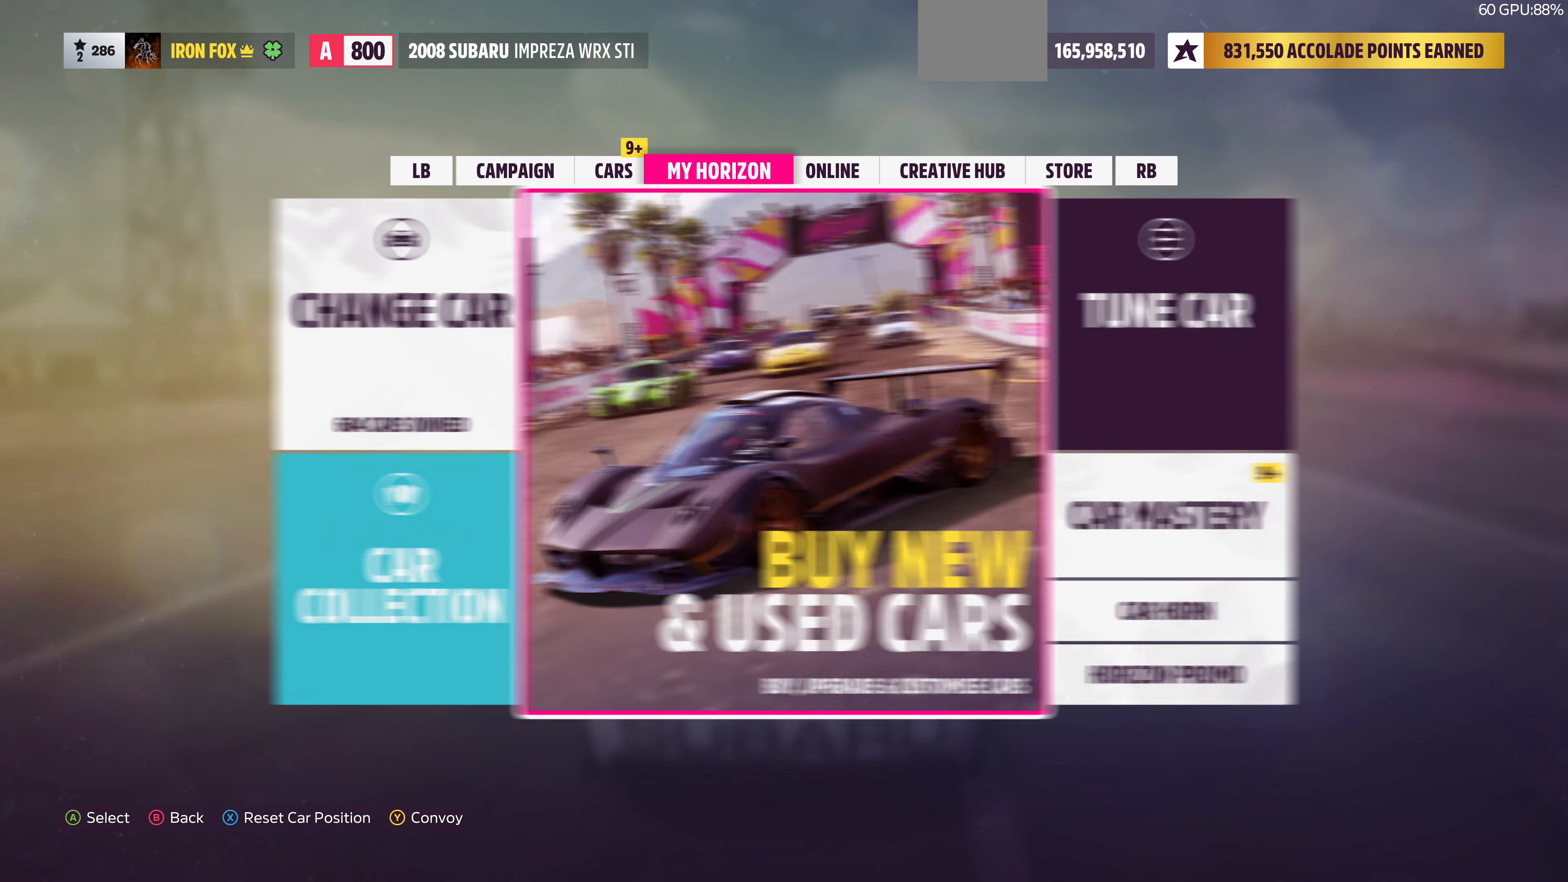
{"buttons": [], "left_stick": "center", "right_stick": "center", "events": [[66, "R1", "up"], [166, "R1", "down"], [233, "R1", "up"]]}